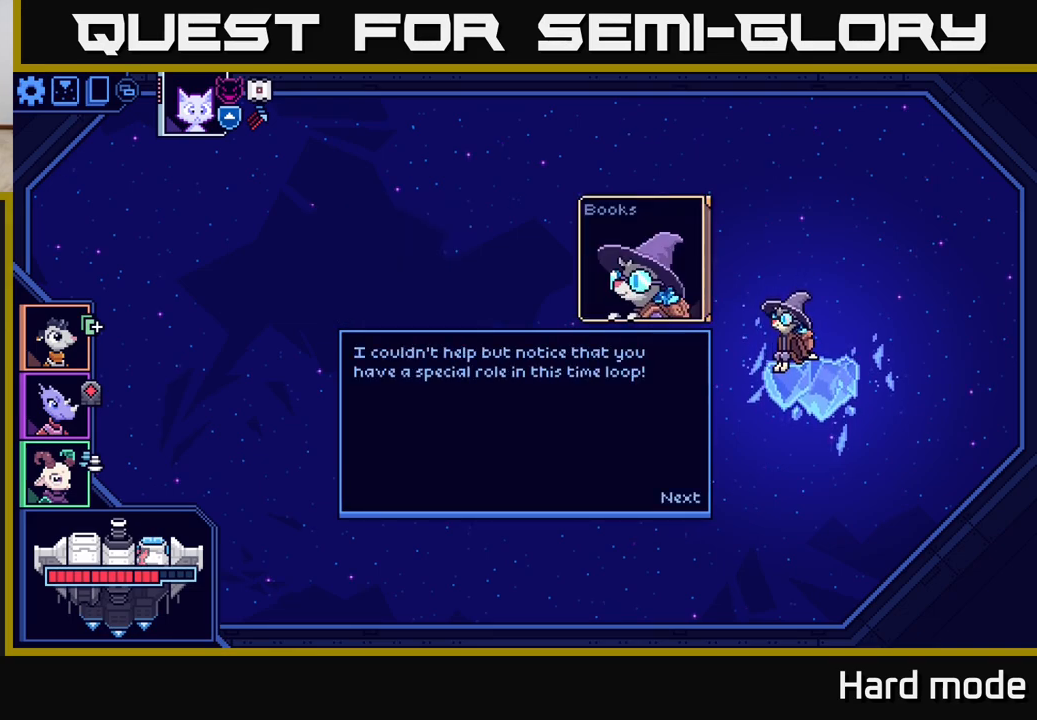
Gameplay with a controller (Xbox layout); each line is a JSON object with the inputs held at the frame after it. "events" lists button and stick changes between this image and that frame as [ms after this image, input, new state], when the widget could be followed in between.
{"buttons": [], "left_stick": "center", "right_stick": "center", "events": [[83, "A", "down"], [200, "A", "up"]]}
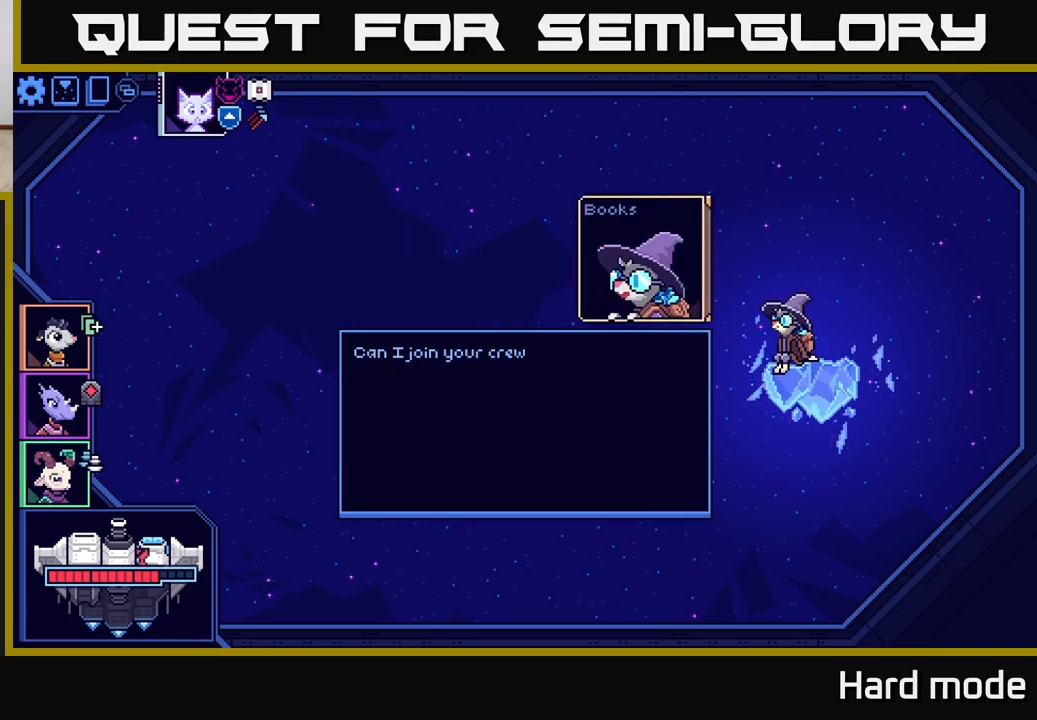
{"buttons": [], "left_stick": "center", "right_stick": "center", "events": []}
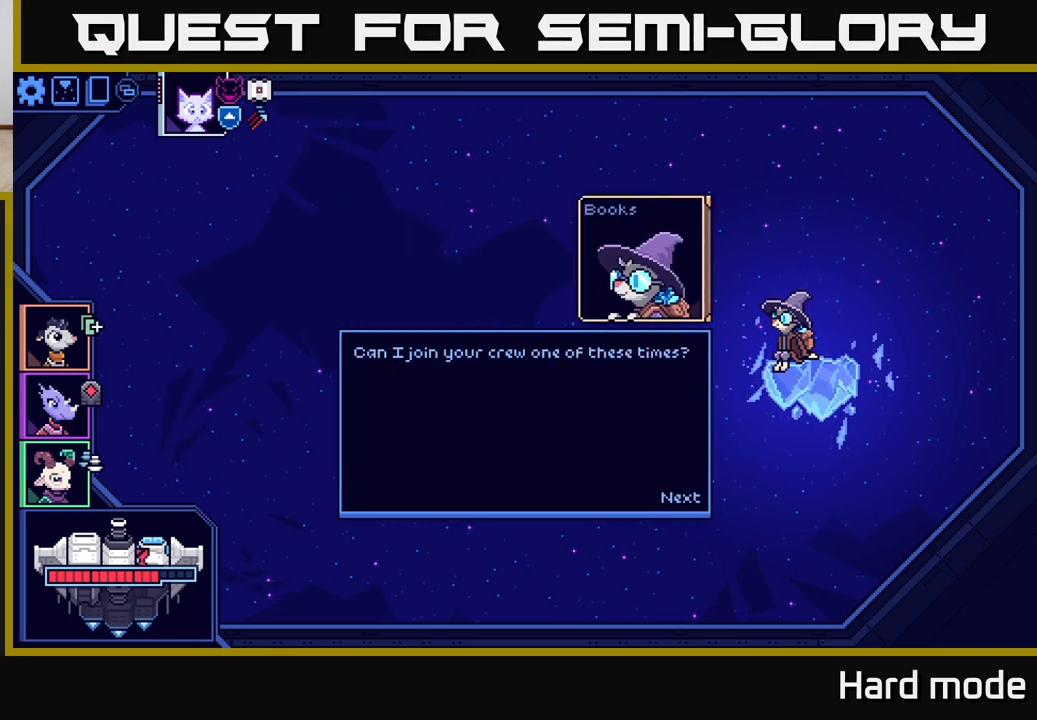
{"buttons": [], "left_stick": "center", "right_stick": "center", "events": []}
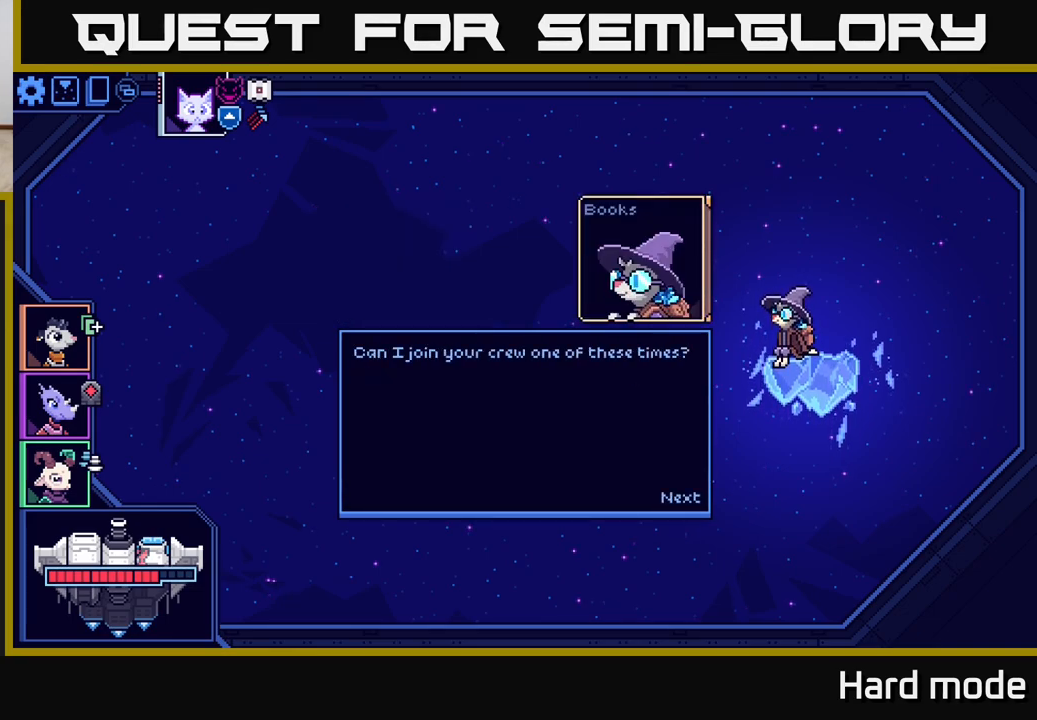
{"buttons": [], "left_stick": "center", "right_stick": "center", "events": []}
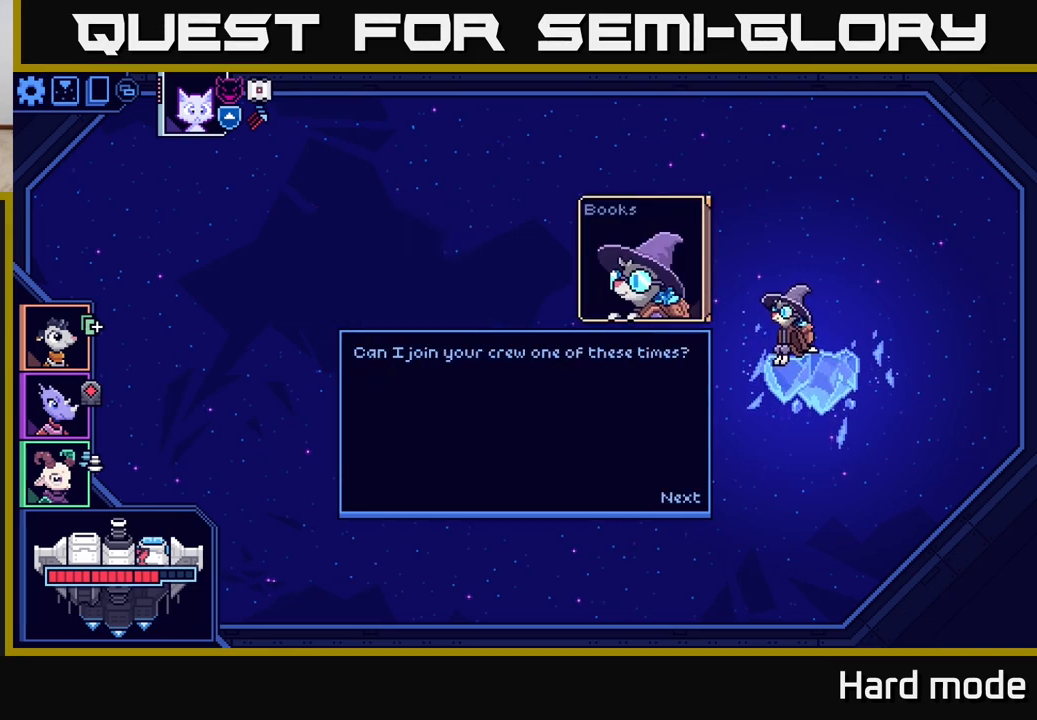
{"buttons": [], "left_stick": "center", "right_stick": "center", "events": []}
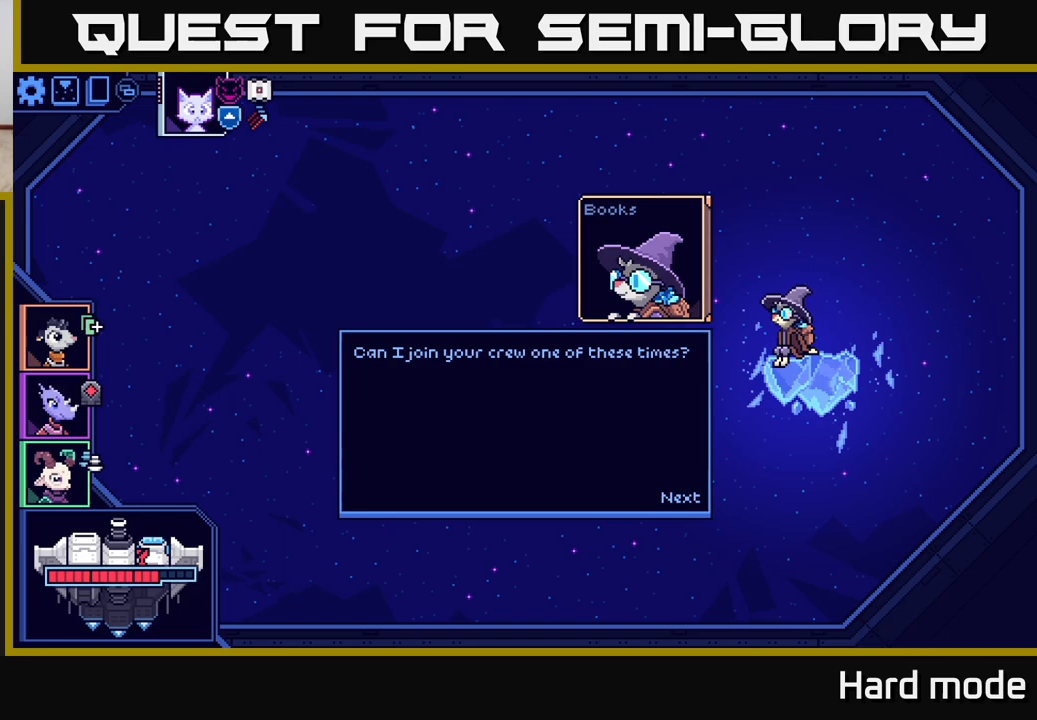
{"buttons": [], "left_stick": "center", "right_stick": "center", "events": []}
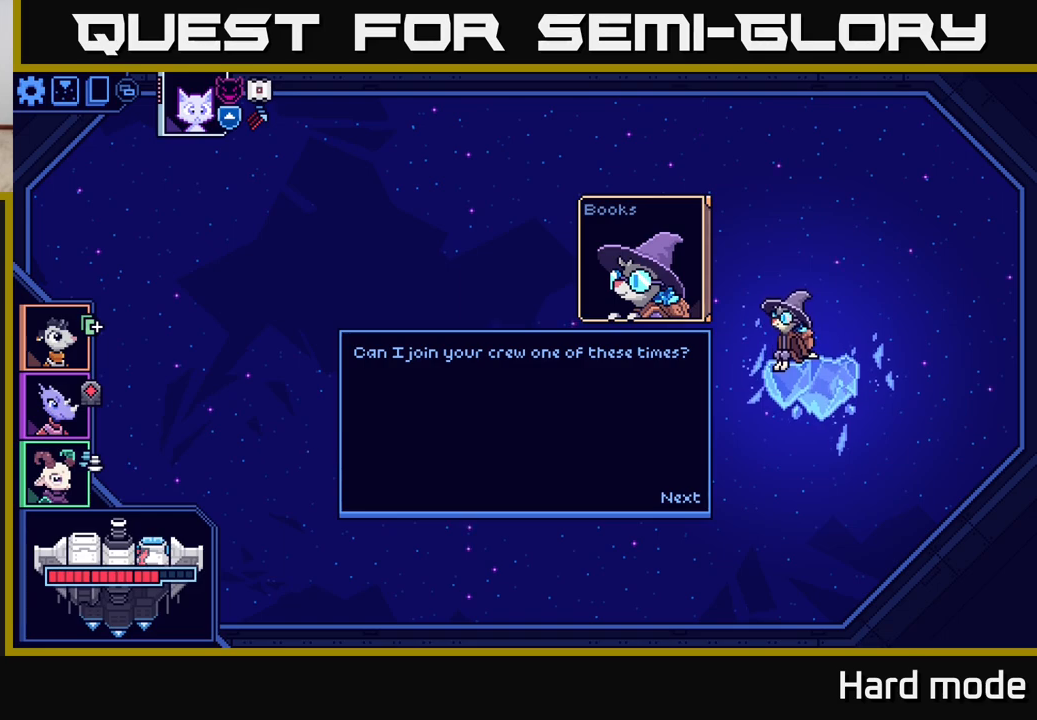
{"buttons": [], "left_stick": "center", "right_stick": "center", "events": []}
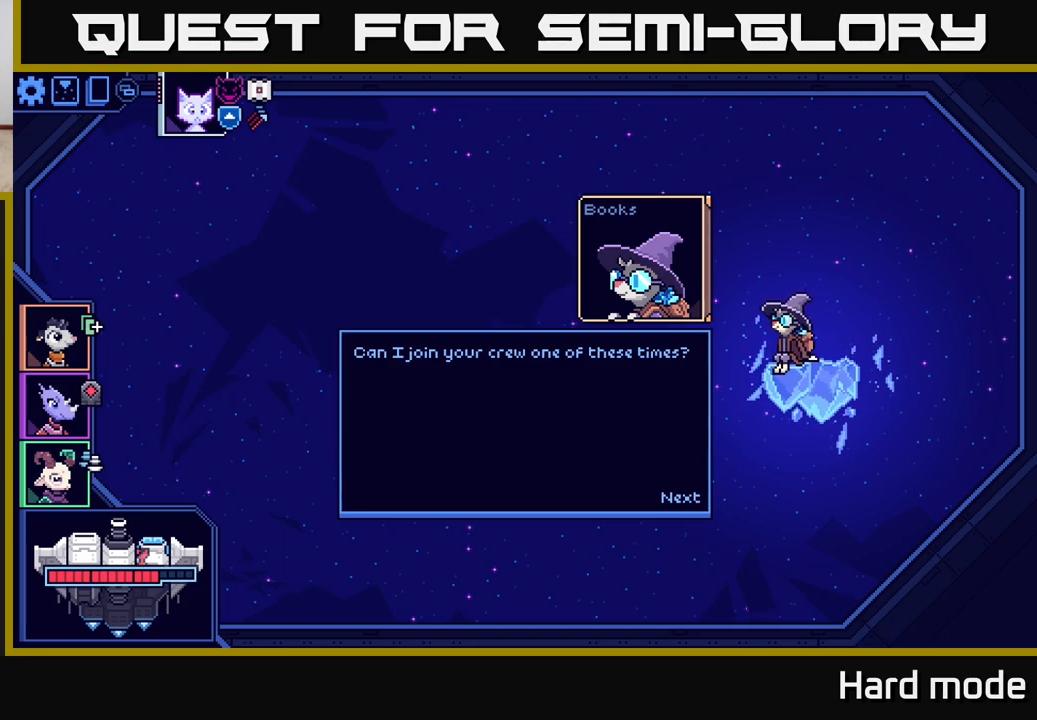
{"buttons": [], "left_stick": "center", "right_stick": "center", "events": []}
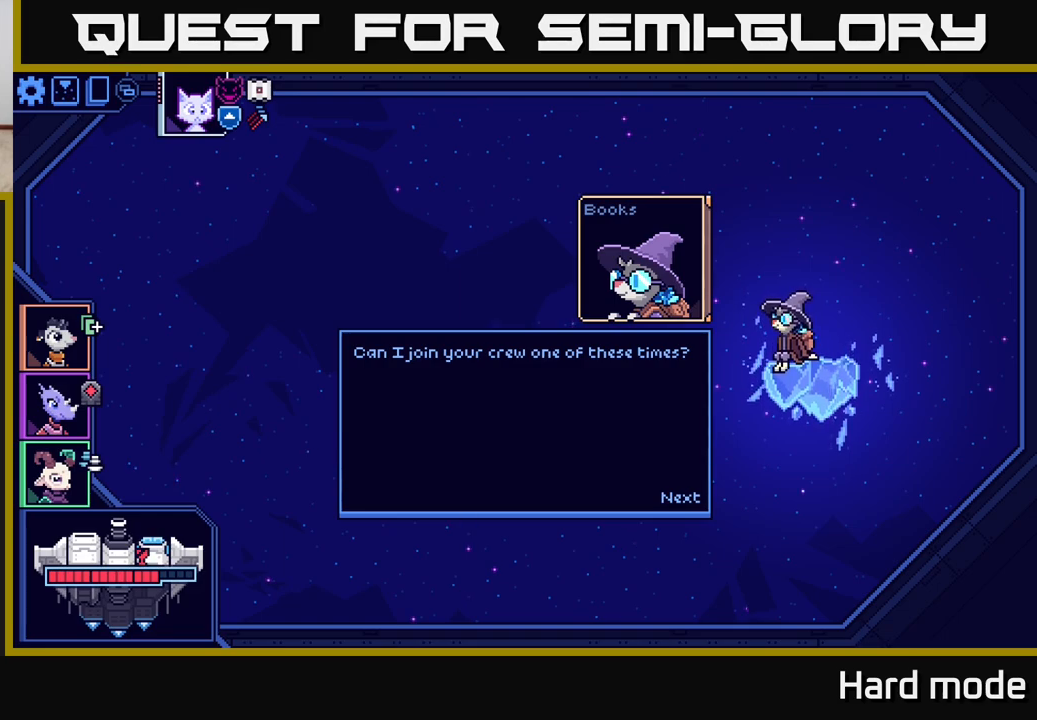
{"buttons": [], "left_stick": "center", "right_stick": "center", "events": []}
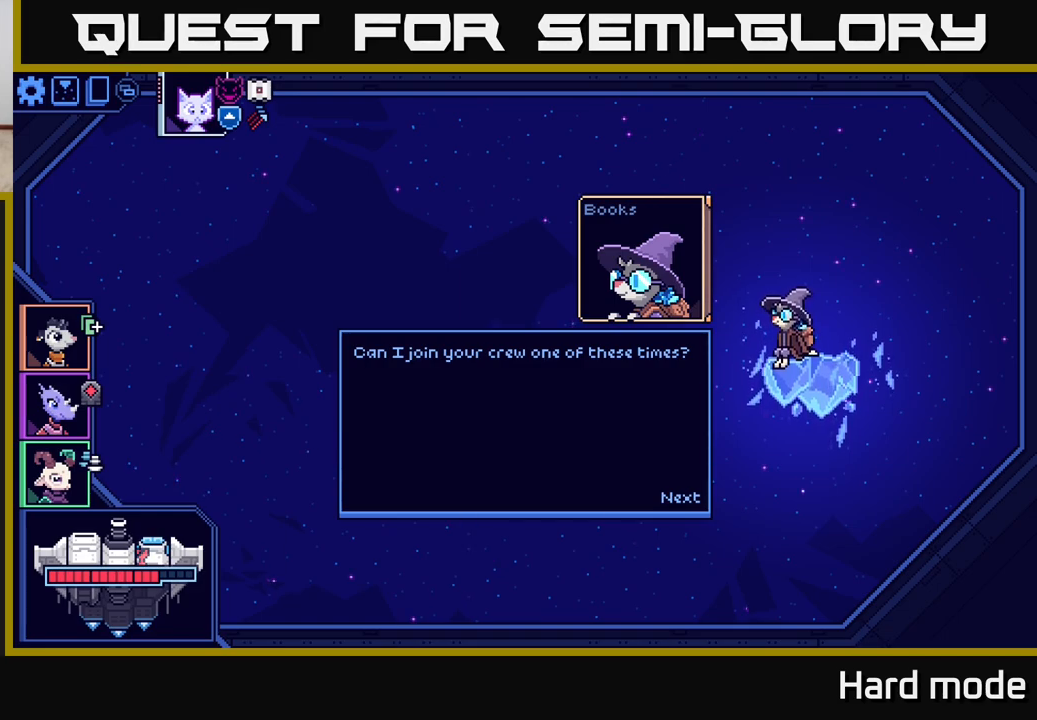
{"buttons": [], "left_stick": "center", "right_stick": "center", "events": [[200, "A", "down"], [317, "A", "up"]]}
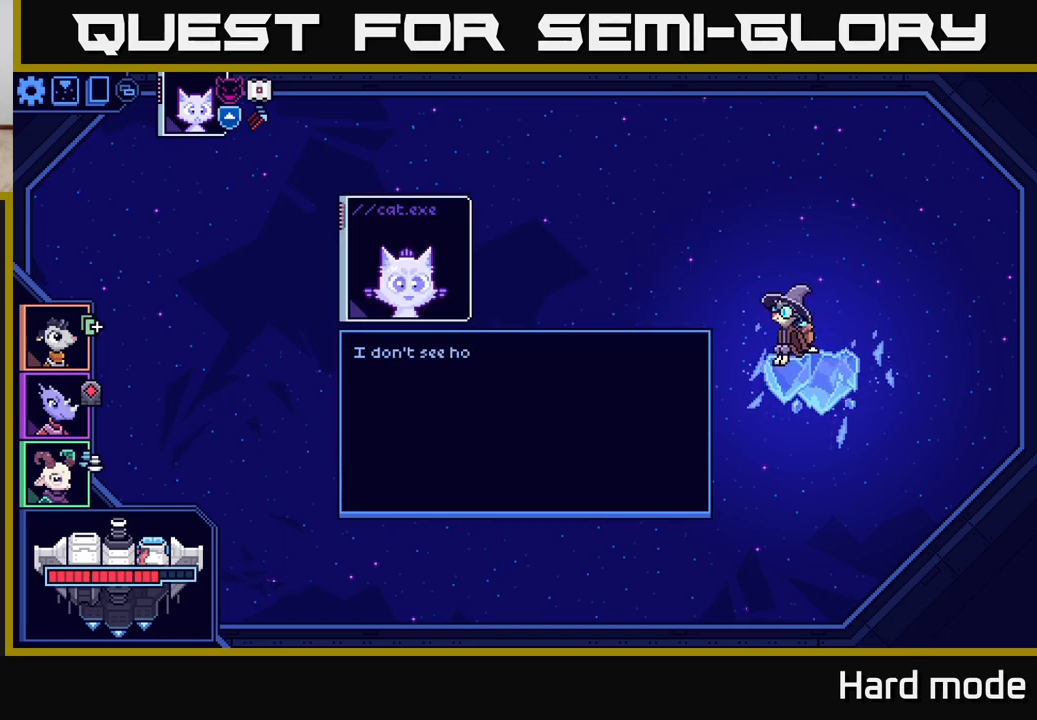
{"buttons": [], "left_stick": "center", "right_stick": "center", "events": []}
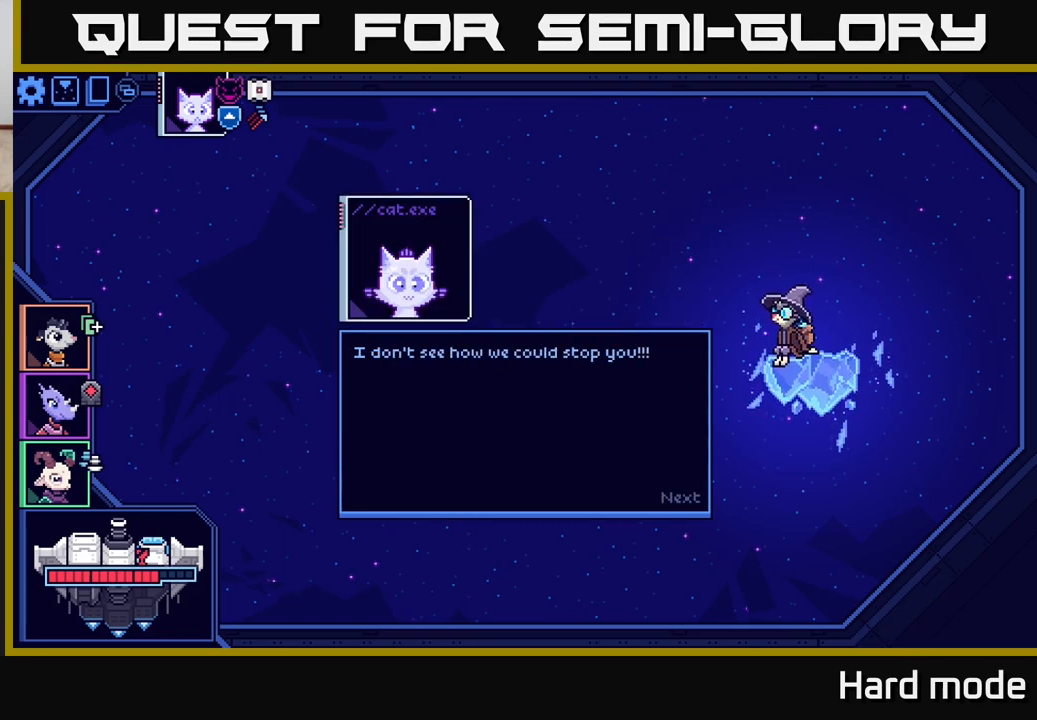
{"buttons": [], "left_stick": "center", "right_stick": "center", "events": []}
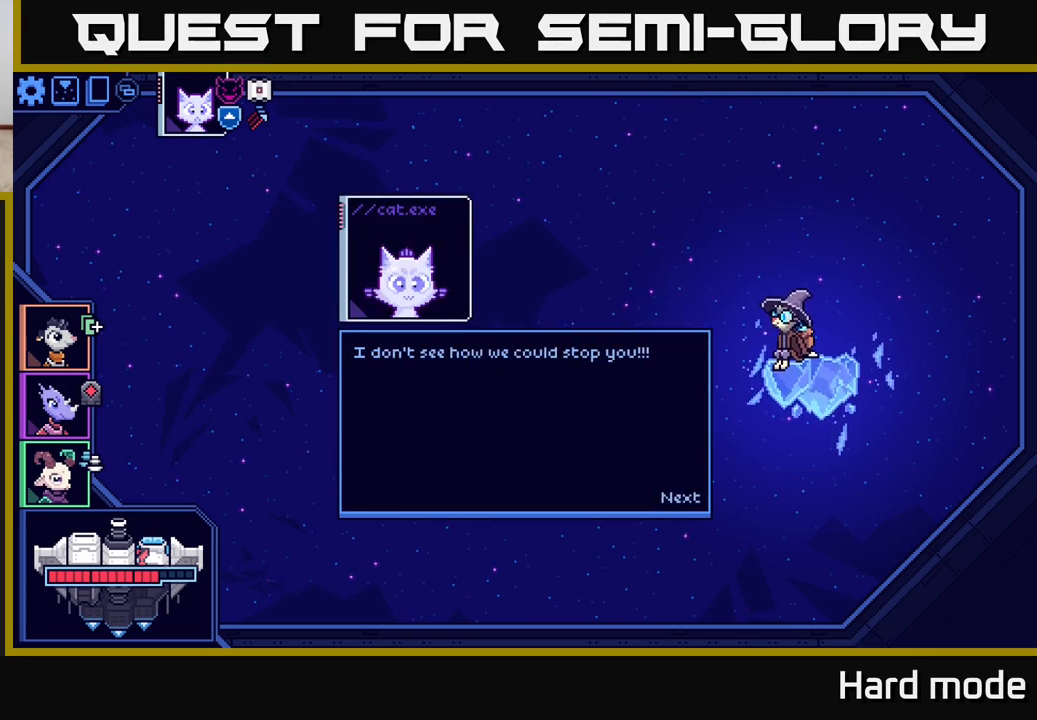
{"buttons": [], "left_stick": "center", "right_stick": "center", "events": [[217, "A", "down"], [317, "A", "up"]]}
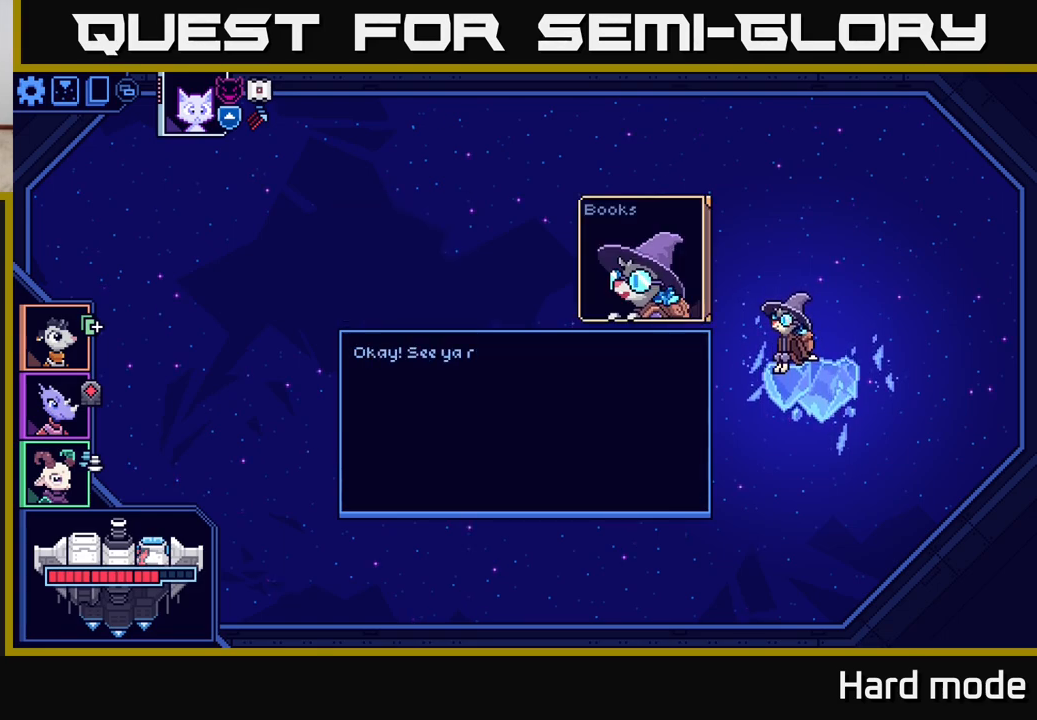
{"buttons": [], "left_stick": "center", "right_stick": "center", "events": []}
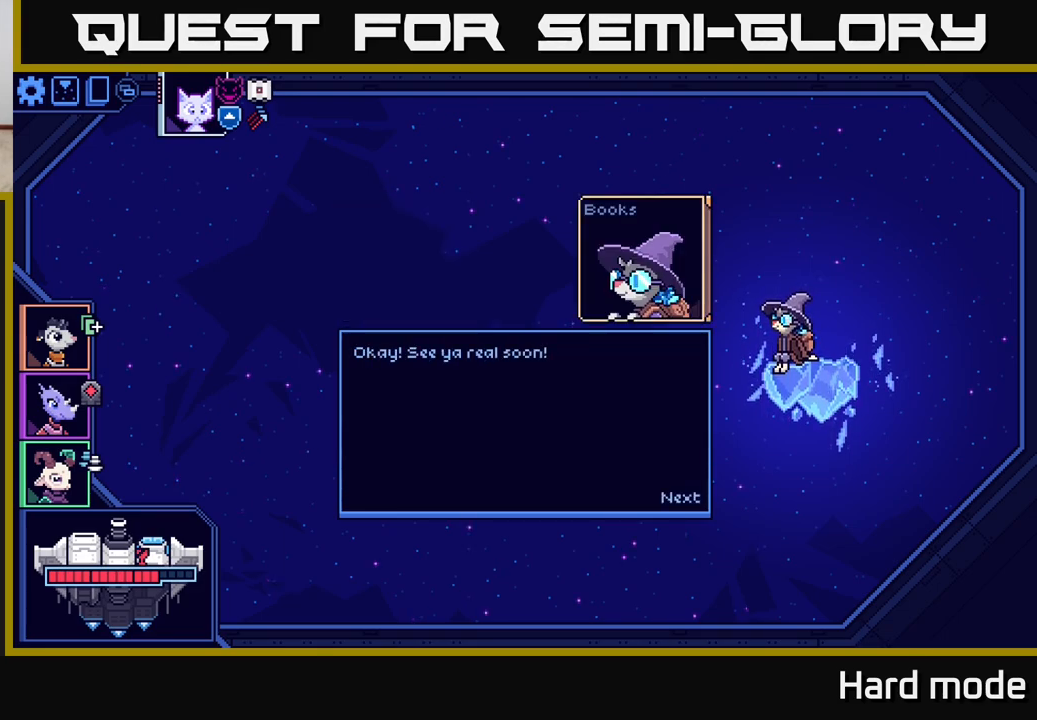
{"buttons": ["A"], "left_stick": "center", "right_stick": "center", "events": [[433, "A", "down"]]}
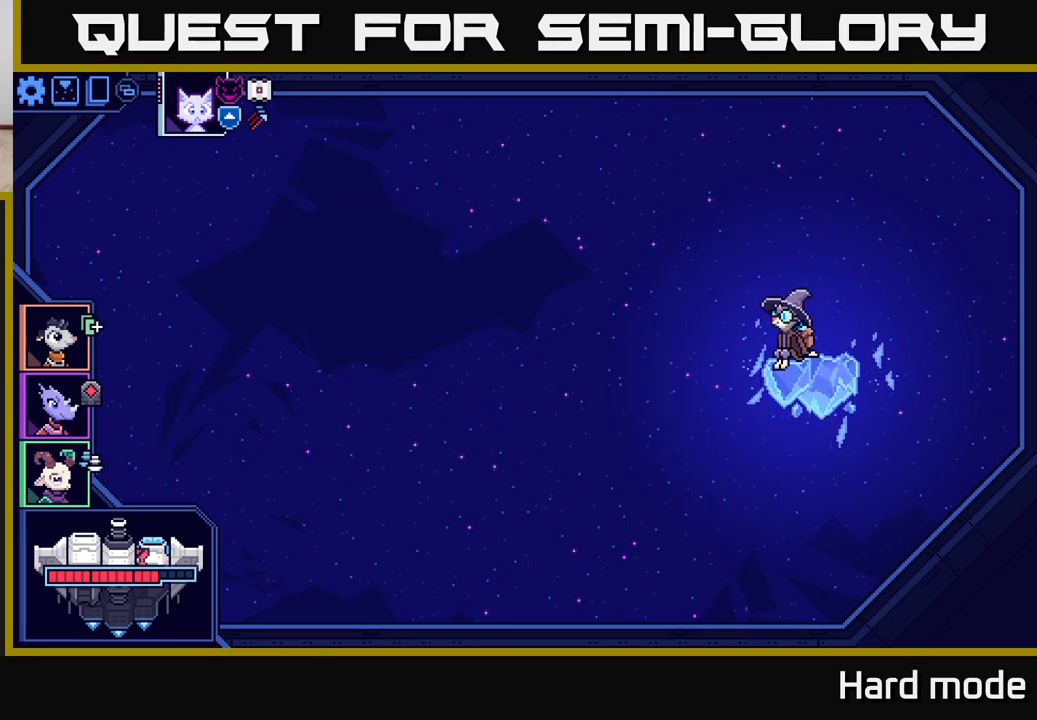
{"buttons": [], "left_stick": "center", "right_stick": "center", "events": [[50, "A", "up"]]}
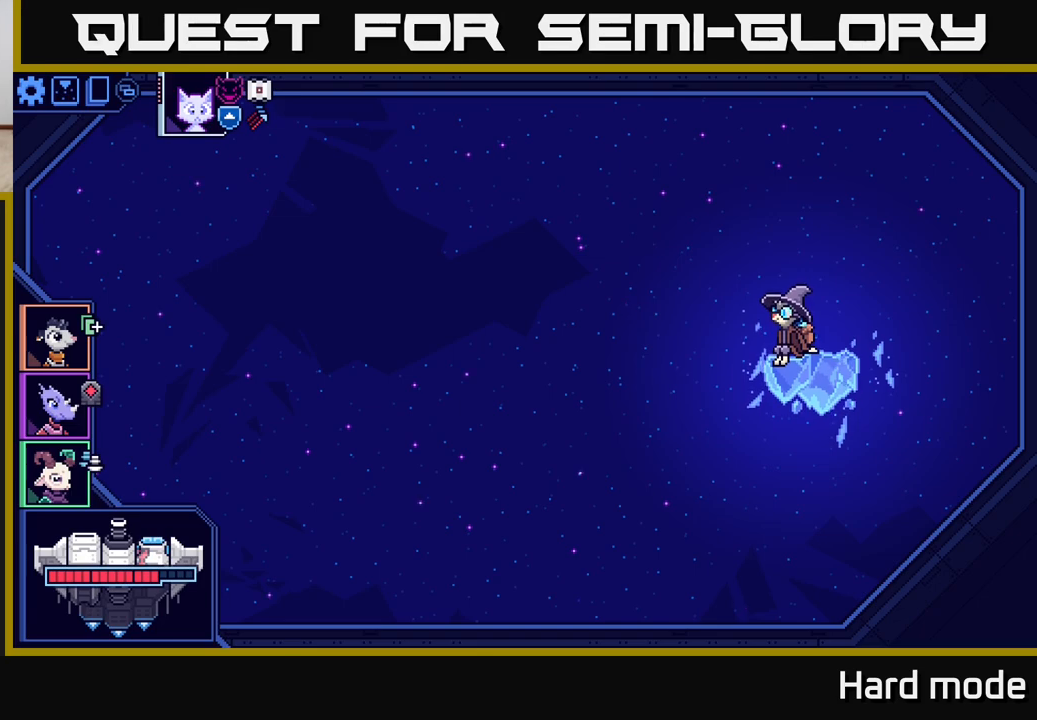
{"buttons": [], "left_stick": "center", "right_stick": "center", "events": []}
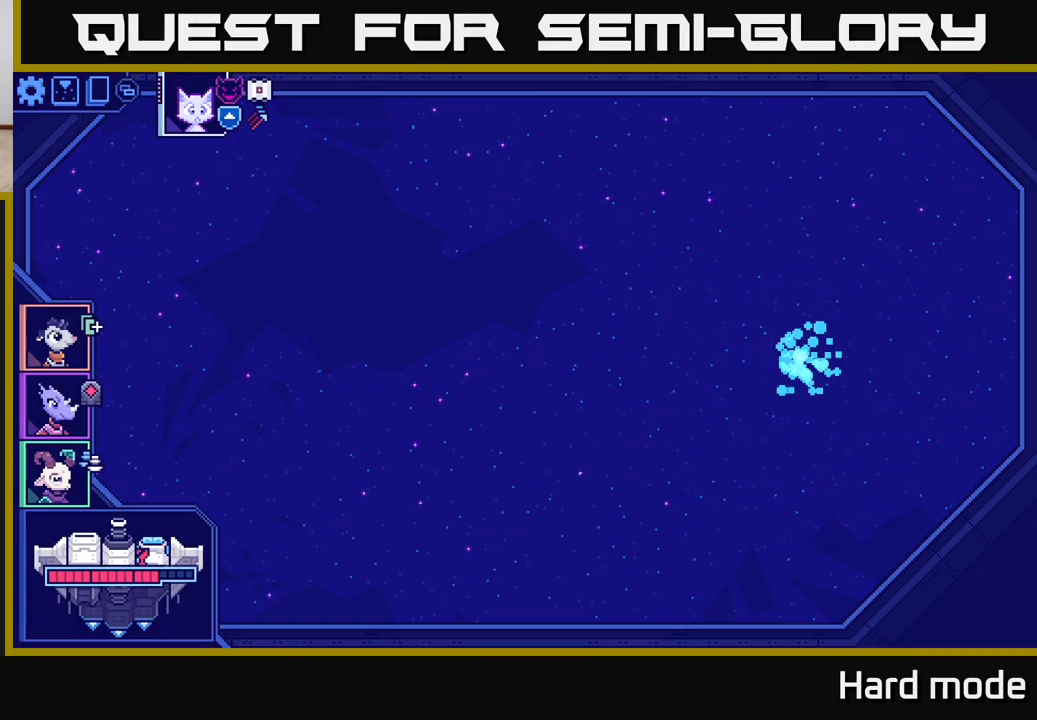
{"buttons": [], "left_stick": "center", "right_stick": "center", "events": []}
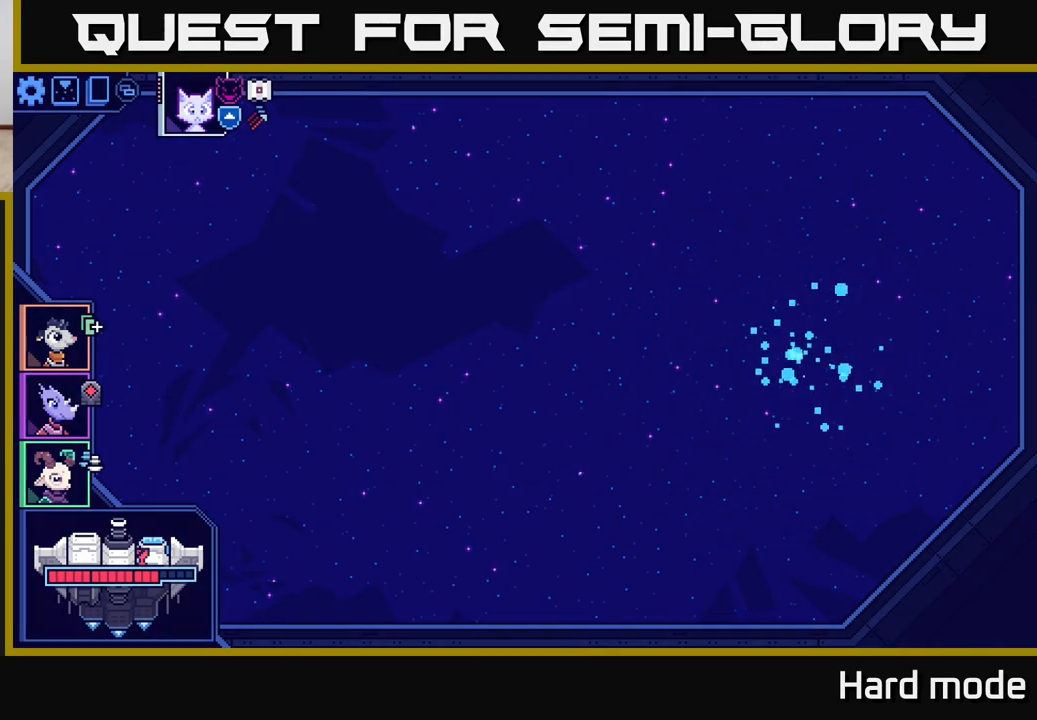
{"buttons": [], "left_stick": "center", "right_stick": "center", "events": []}
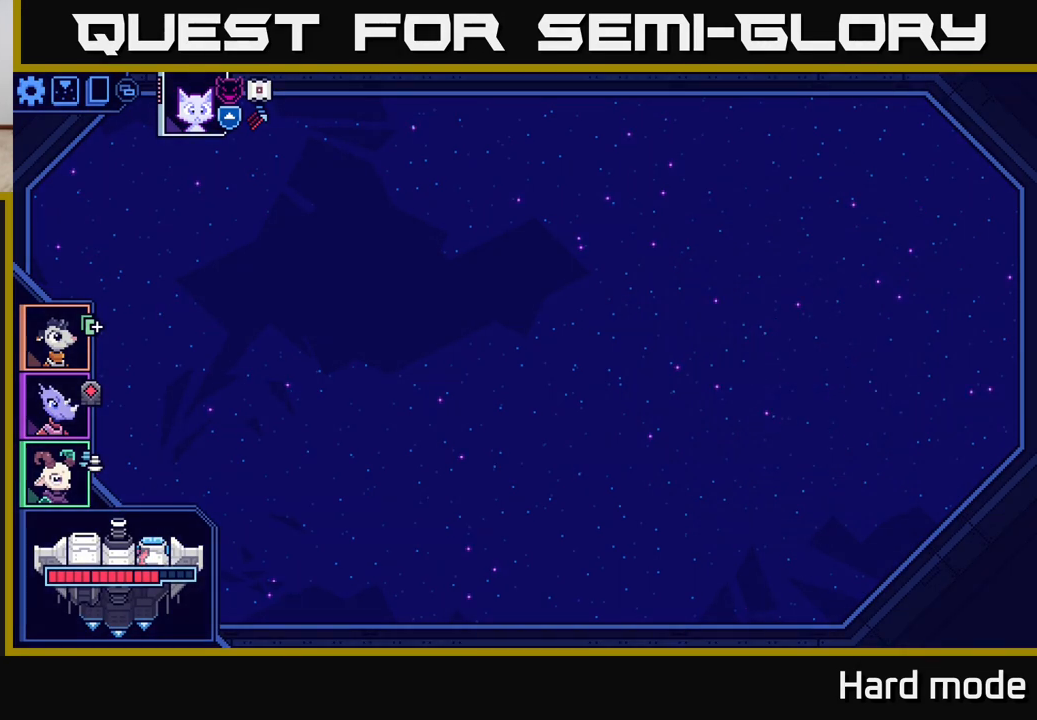
{"buttons": [], "left_stick": "center", "right_stick": "center", "events": []}
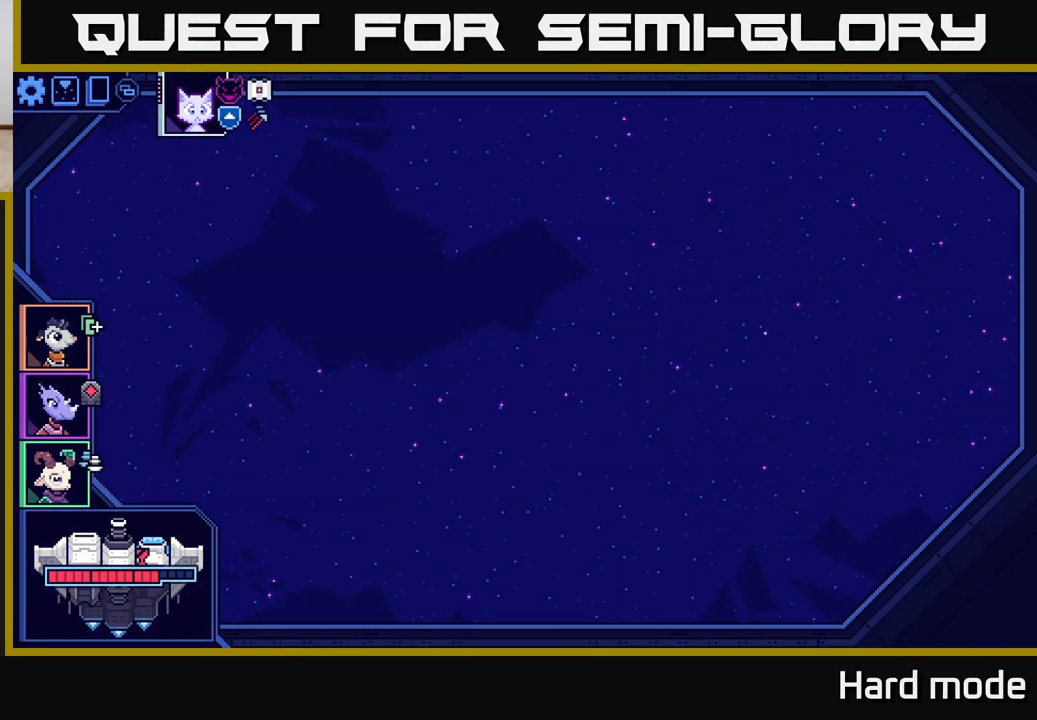
{"buttons": [], "left_stick": "center", "right_stick": "center", "events": []}
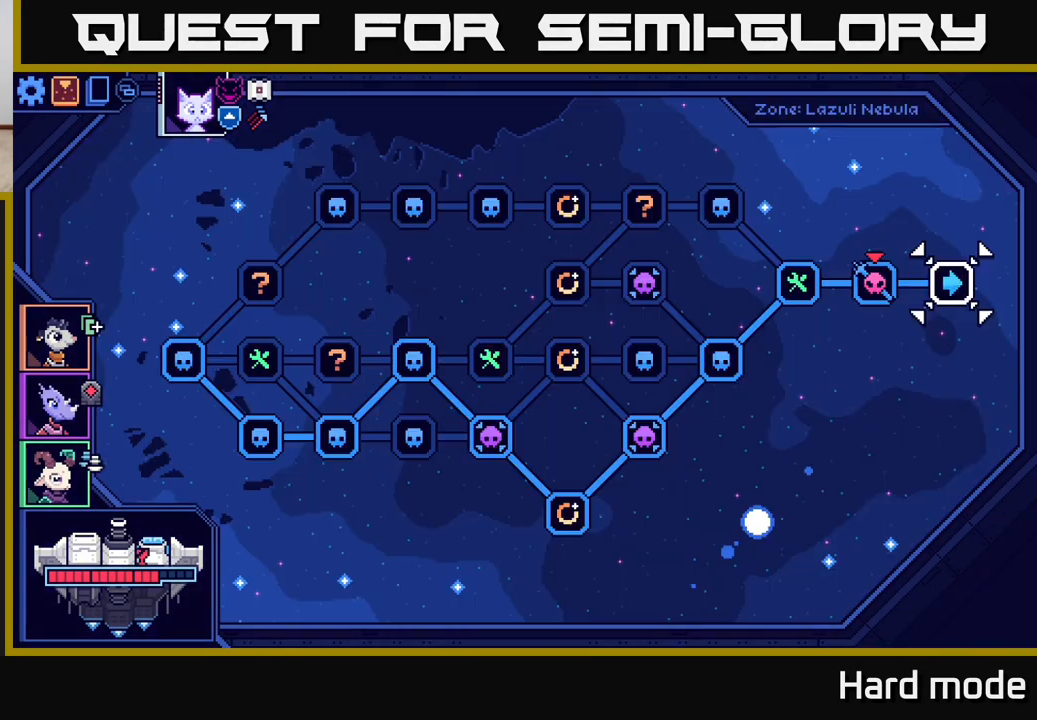
{"buttons": [], "left_stick": "center", "right_stick": "center", "events": []}
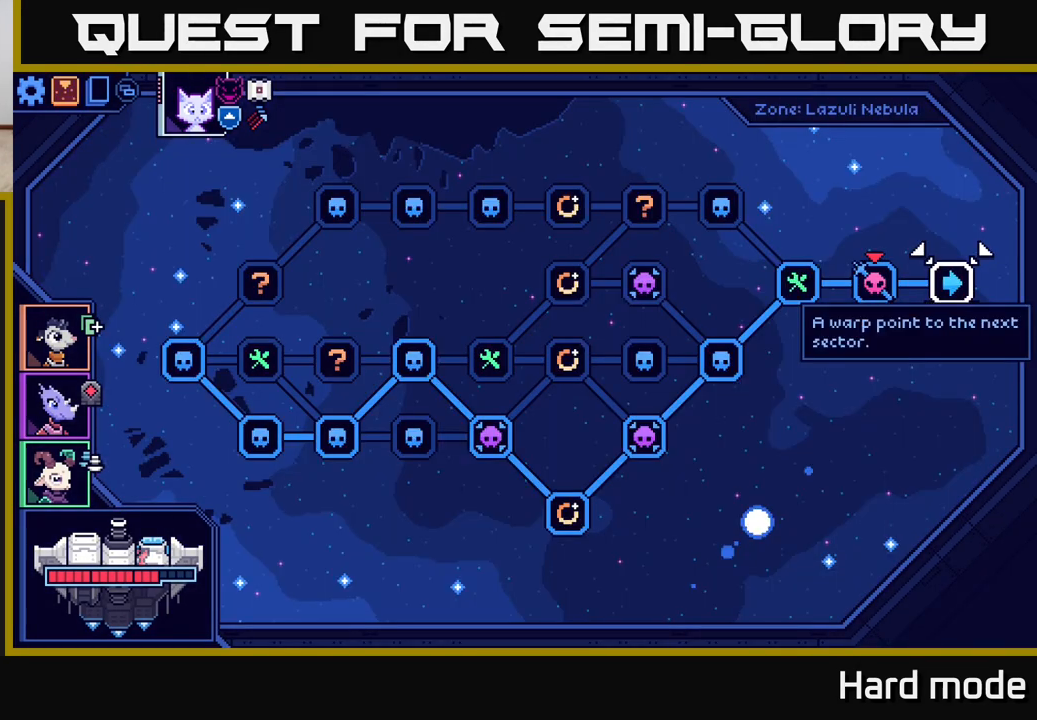
{"buttons": [], "left_stick": "center", "right_stick": "center", "events": []}
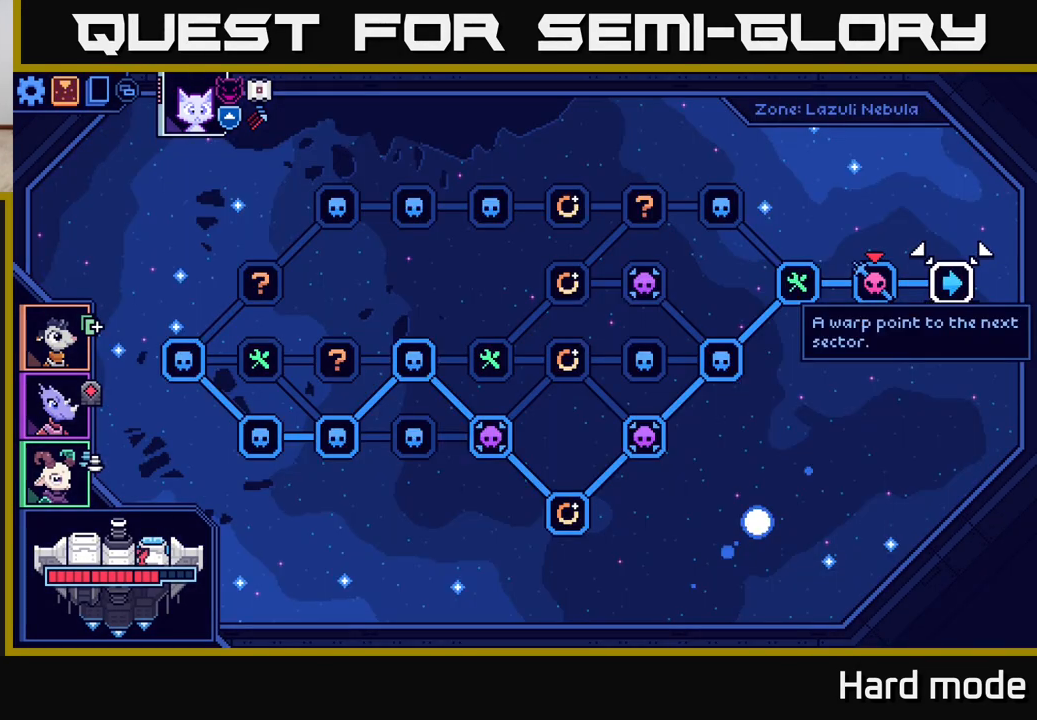
{"buttons": [], "left_stick": "left", "right_stick": "center", "events": [[150, "left_stick", "right"], [317, "left_stick", "center"], [383, "left_stick", "left"]]}
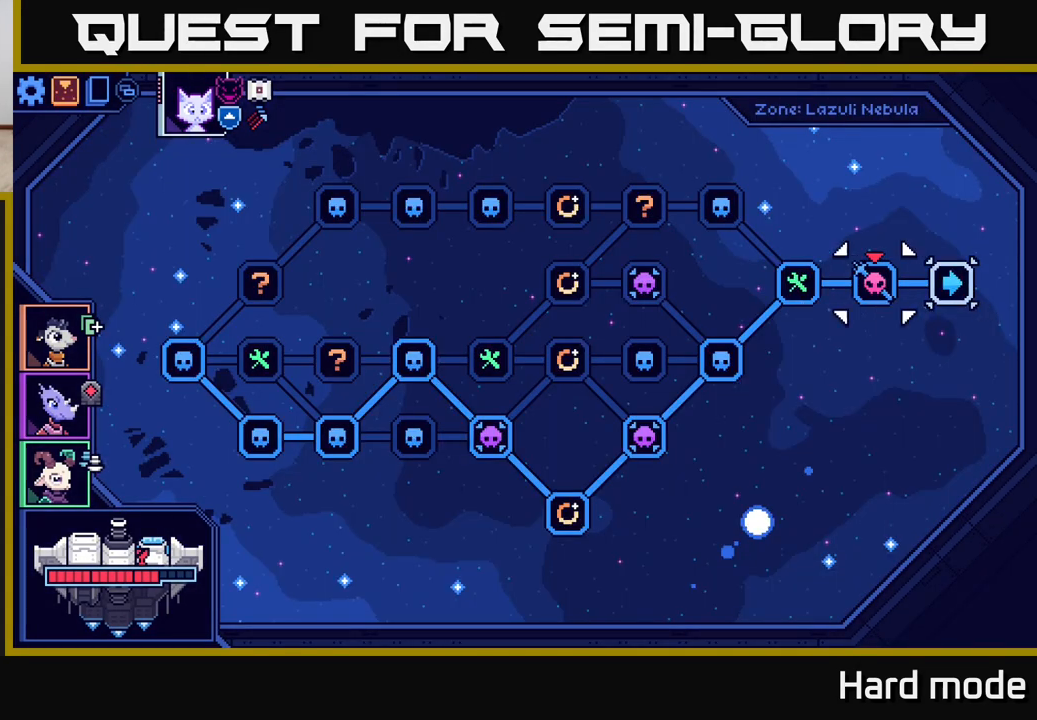
{"buttons": [], "left_stick": "right", "right_stick": "center", "events": [[33, "left_stick", "center"], [333, "left_stick", "right"]]}
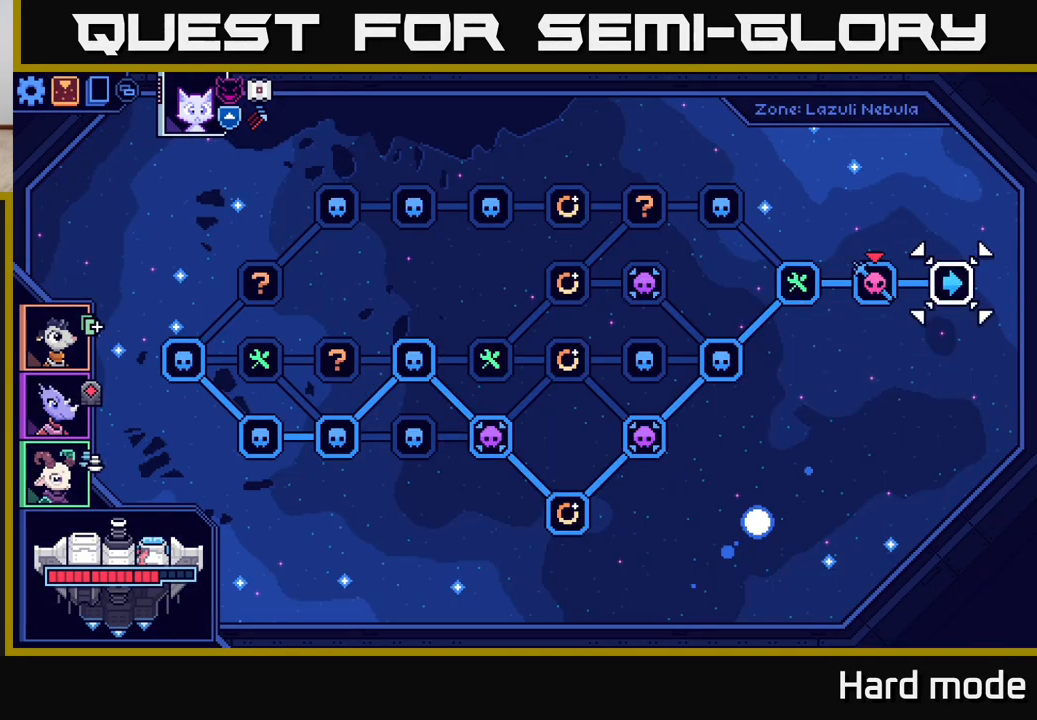
{"buttons": [], "left_stick": "center", "right_stick": "center", "events": [[17, "left_stick", "center"], [333, "A", "down"], [417, "A", "up"]]}